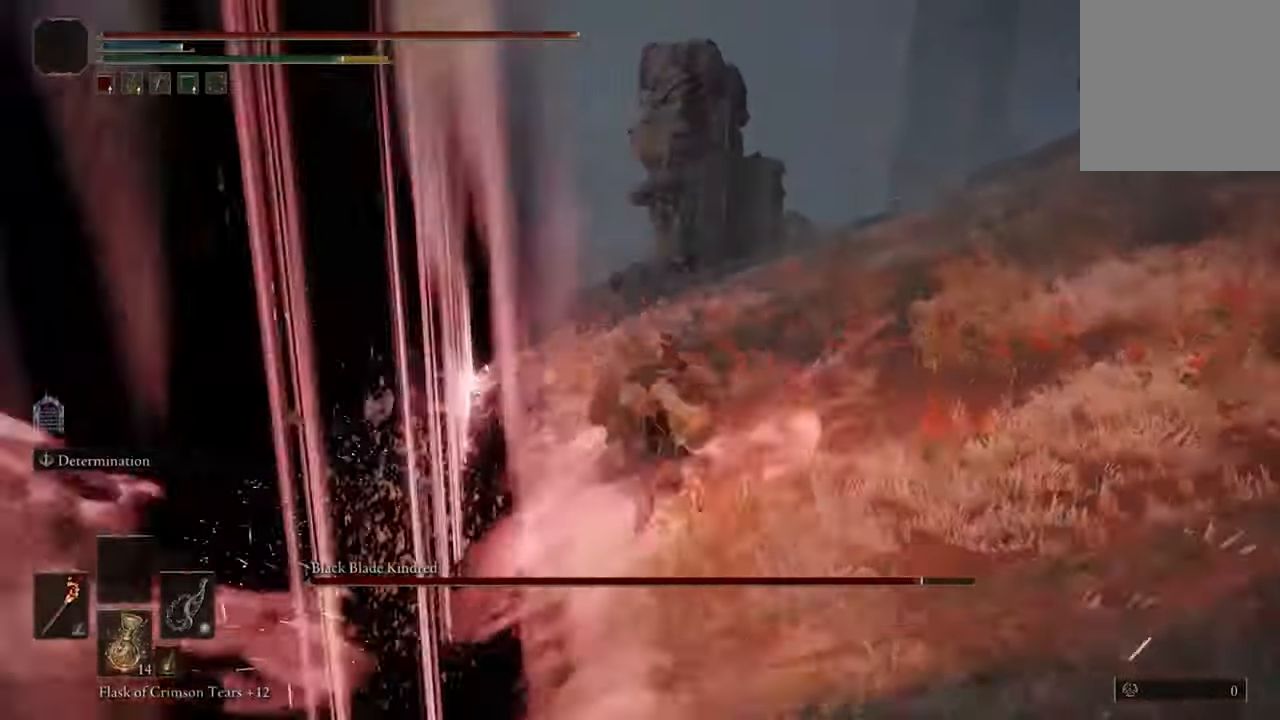
Gameplay with a controller (Xbox layout); each line is a JSON object with the inputs held at the frame after it. "events" lists button and stick changes between this image and that frame as [ms after this image, input, new state], when the widget could be followed in between.
{"buttons": ["B"], "left_stick": "up", "right_stick": "center", "events": [[300, "left_stick", "up"], [367, "B", "down"]]}
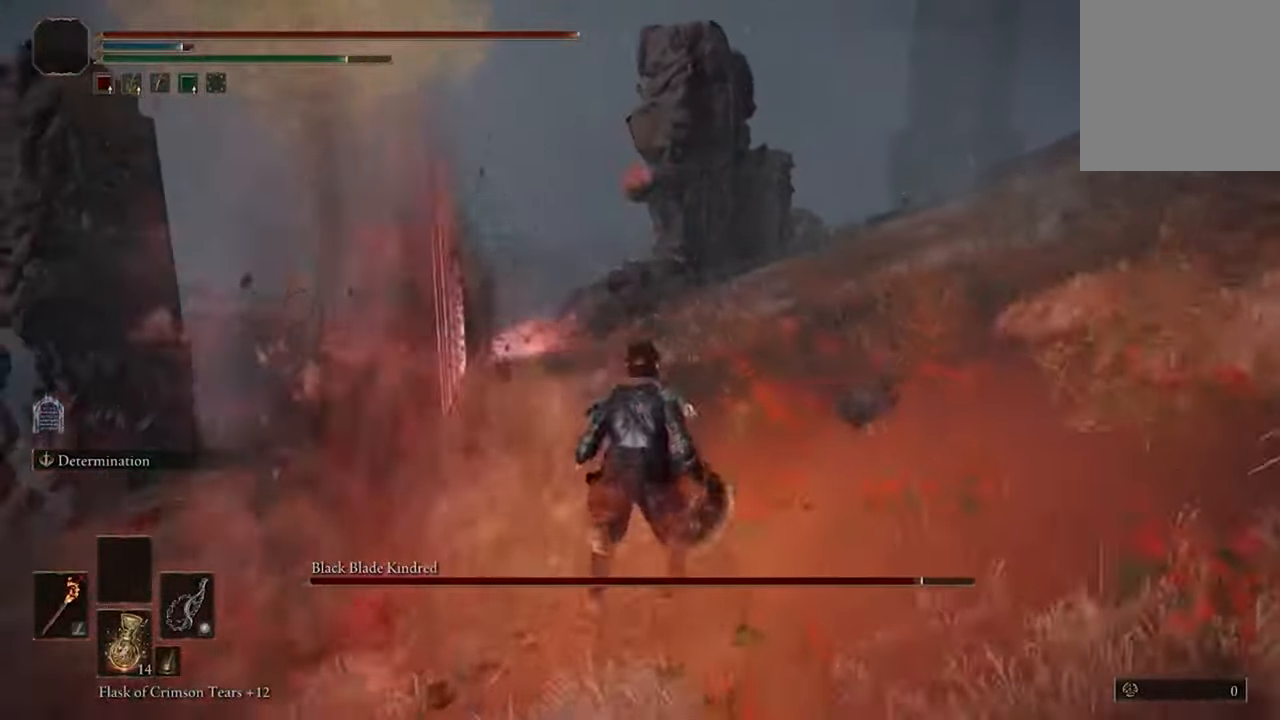
{"buttons": ["B"], "left_stick": "up", "right_stick": "center", "events": []}
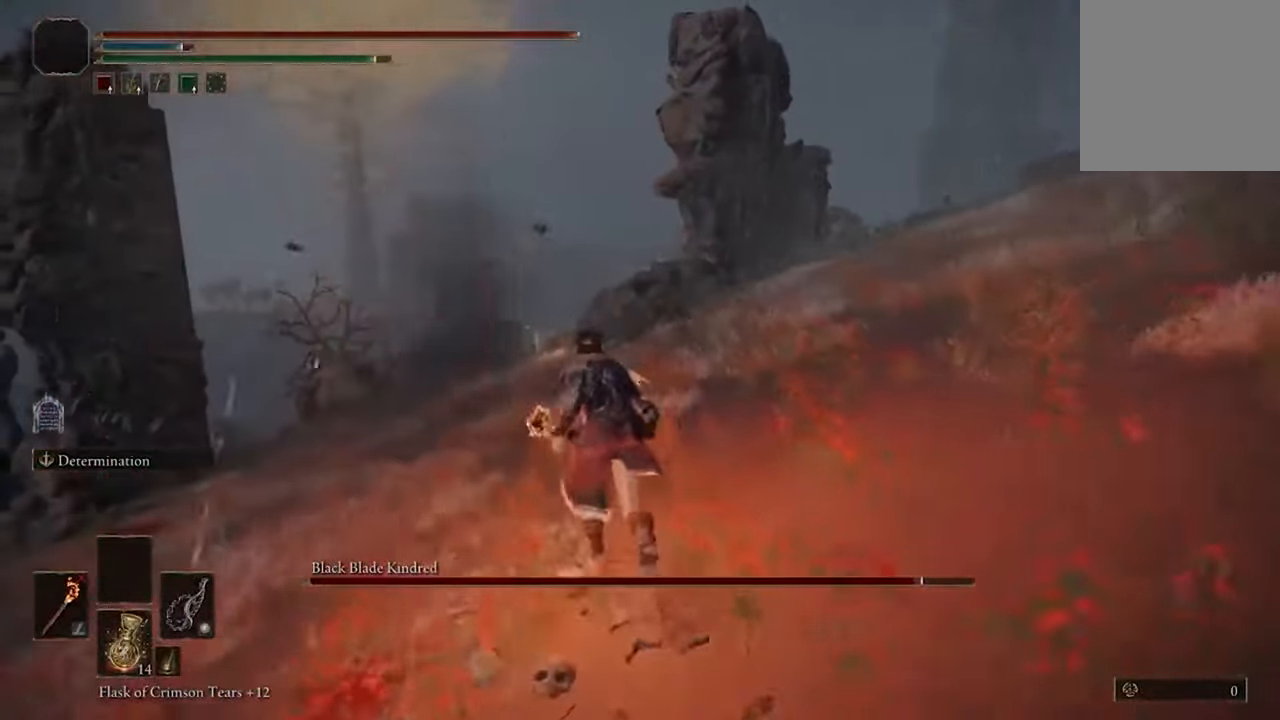
{"buttons": ["B"], "left_stick": "up", "right_stick": "center", "events": []}
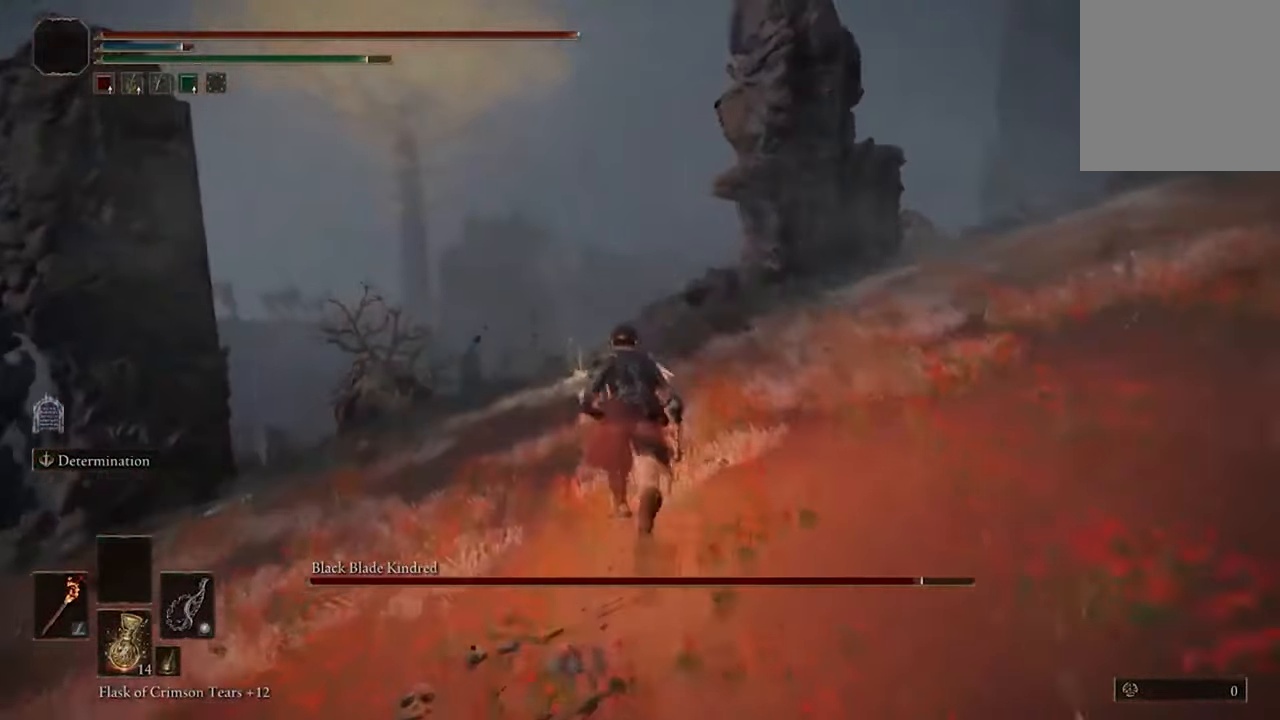
{"buttons": ["B"], "left_stick": "up", "right_stick": "center", "events": []}
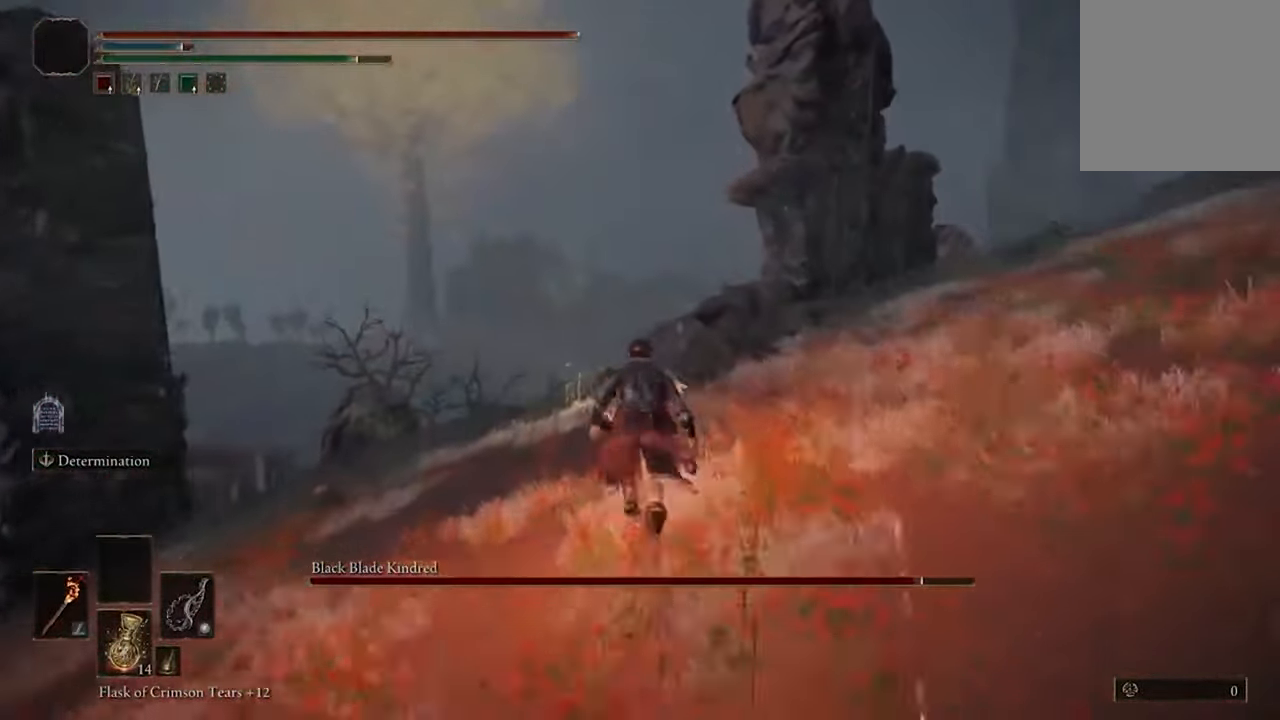
{"buttons": ["B"], "left_stick": "up", "right_stick": "center", "events": []}
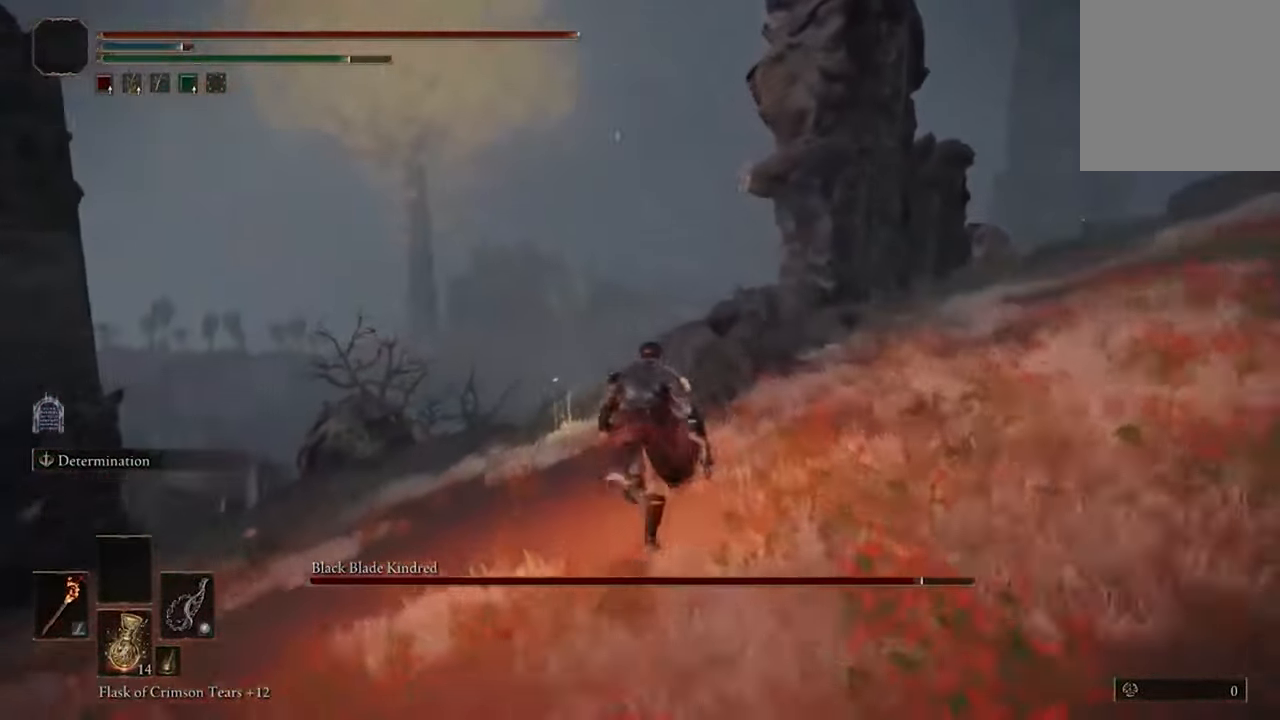
{"buttons": ["B"], "left_stick": "up", "right_stick": "center", "events": []}
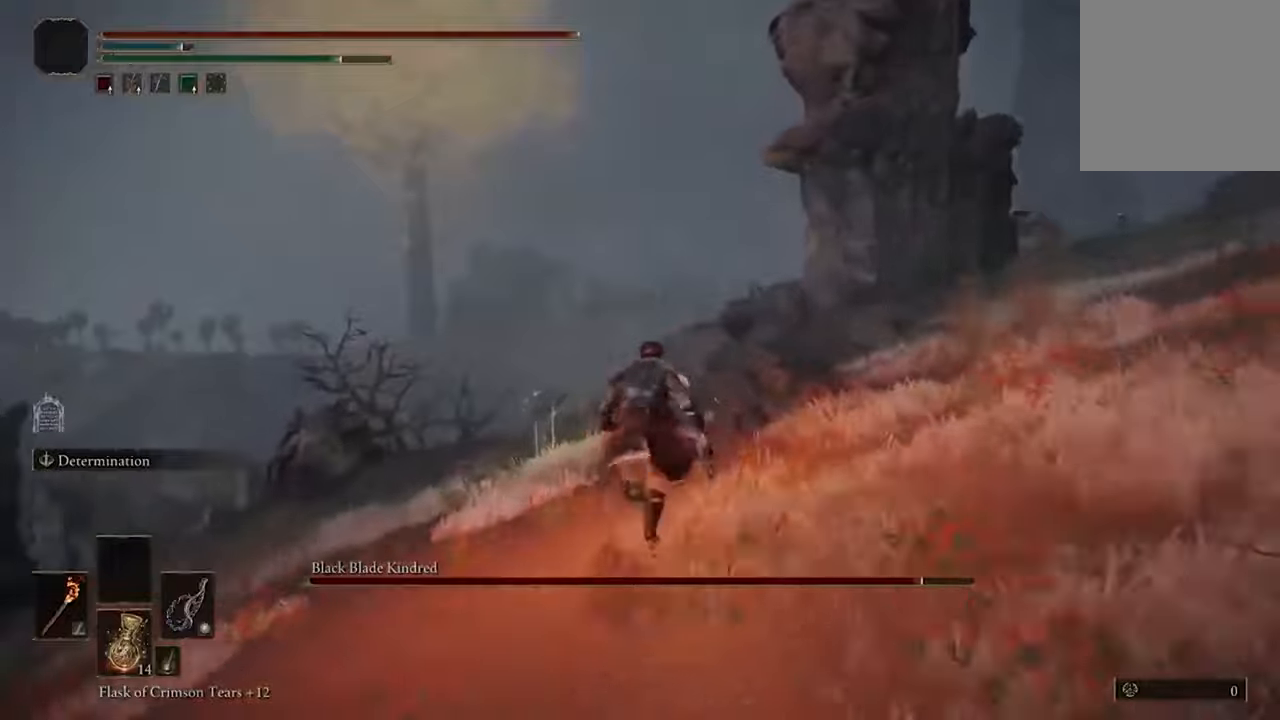
{"buttons": ["B"], "left_stick": "up", "right_stick": "center", "events": []}
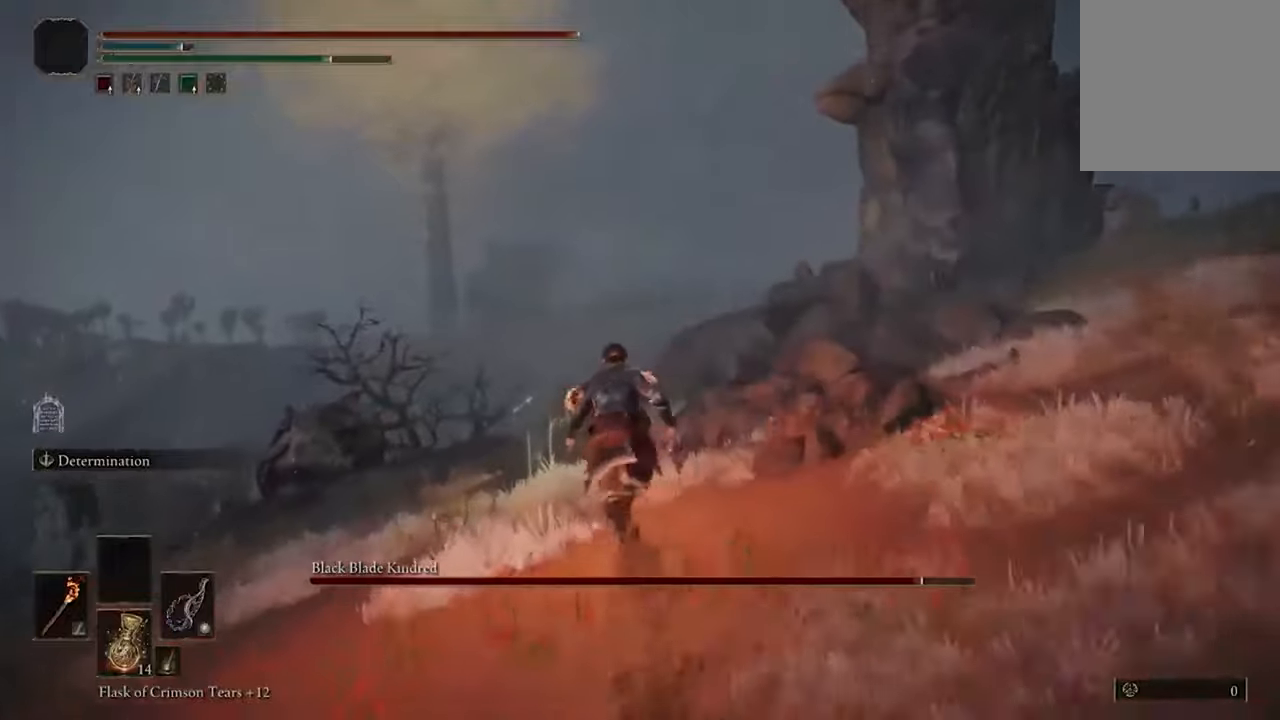
{"buttons": [], "left_stick": "up", "right_stick": "center", "events": [[433, "B", "up"]]}
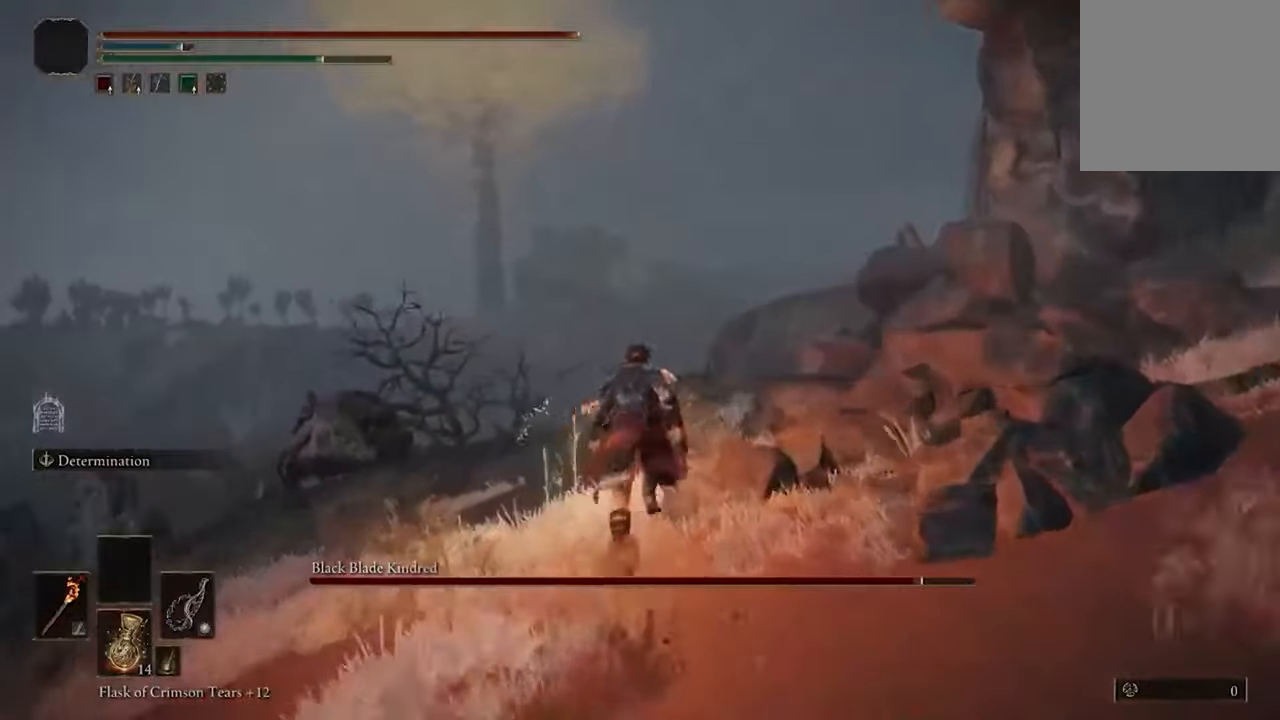
{"buttons": [], "left_stick": "up-left", "right_stick": "center", "events": [[366, "X", "down"], [366, "left_stick", "up-left"], [500, "X", "up"]]}
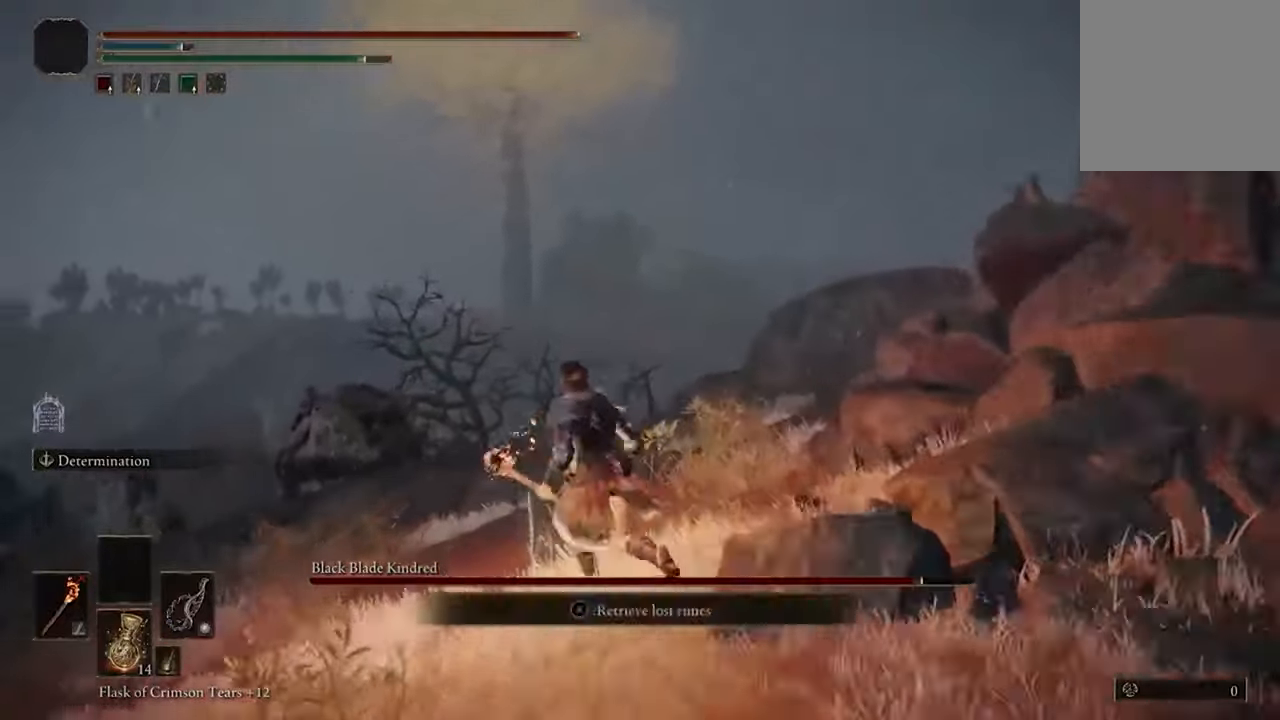
{"buttons": [], "left_stick": "up", "right_stick": "left", "events": [[233, "right_stick", "left"], [500, "left_stick", "up"]]}
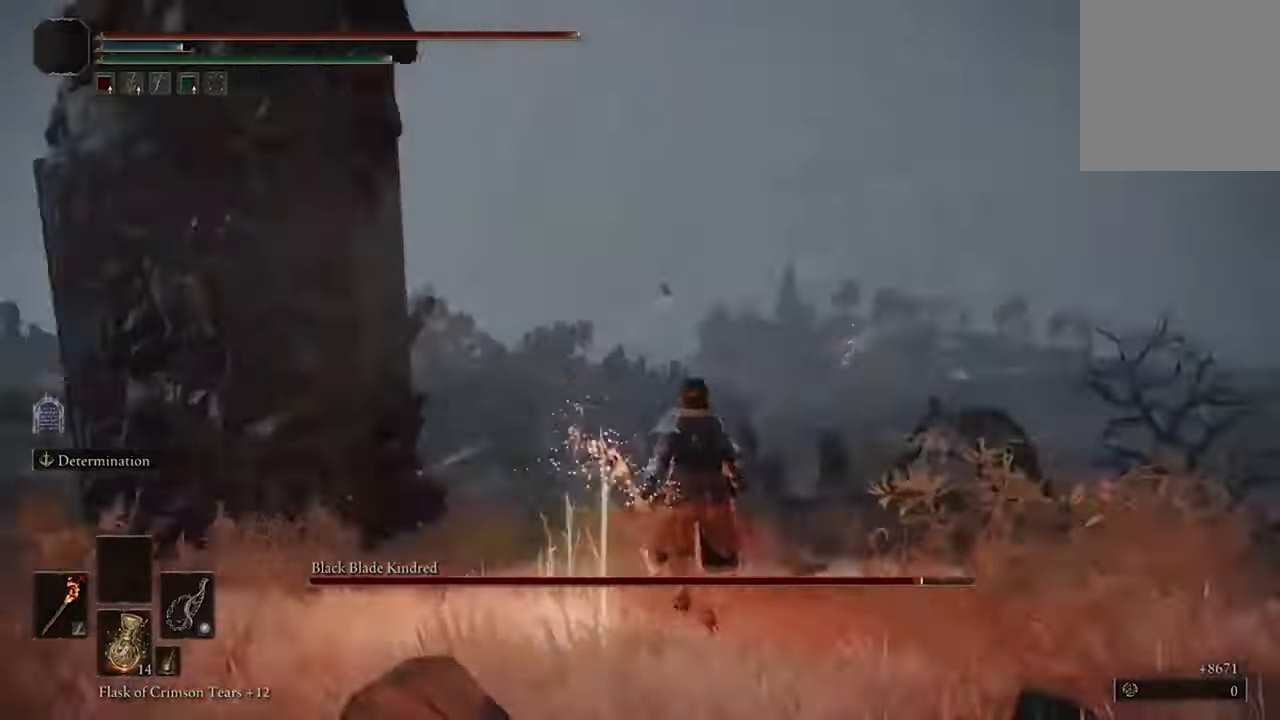
{"buttons": [], "left_stick": "up-right", "right_stick": "left", "events": [[200, "left_stick", "up-right"]]}
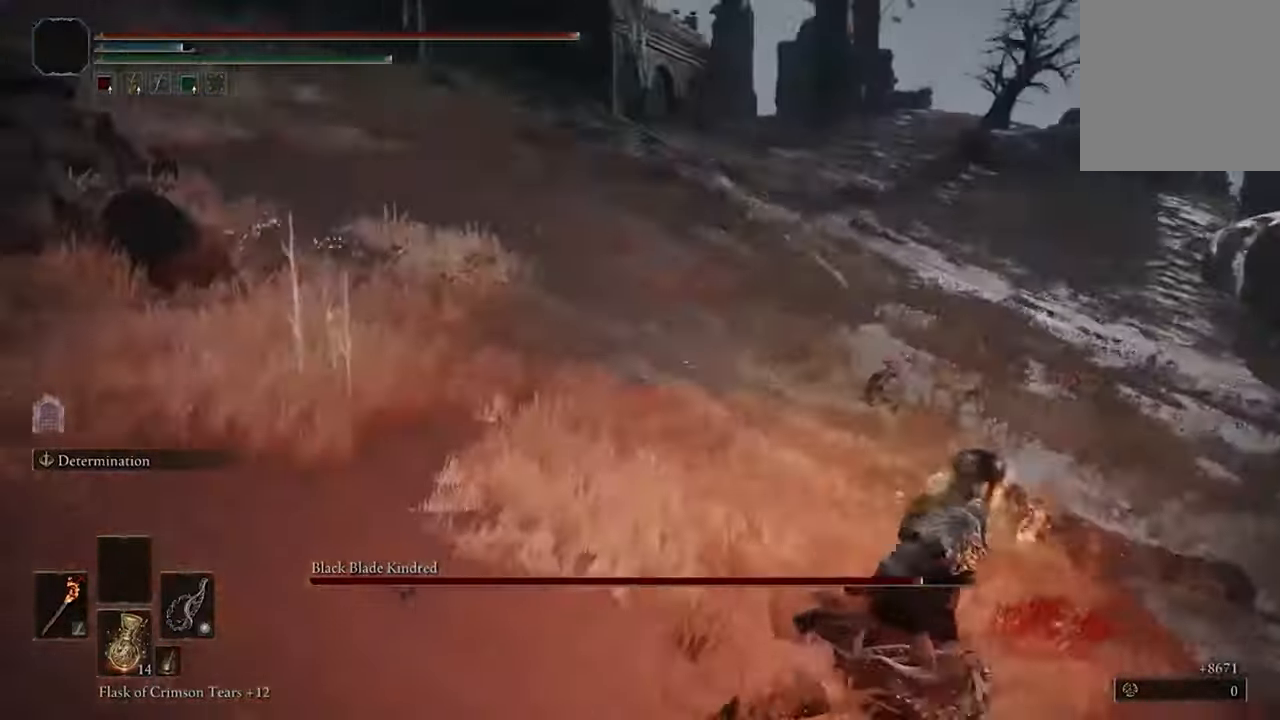
{"buttons": [], "left_stick": "up-right", "right_stick": "up-left", "events": [[66, "right_stick", "center"], [333, "right_stick", "up-left"]]}
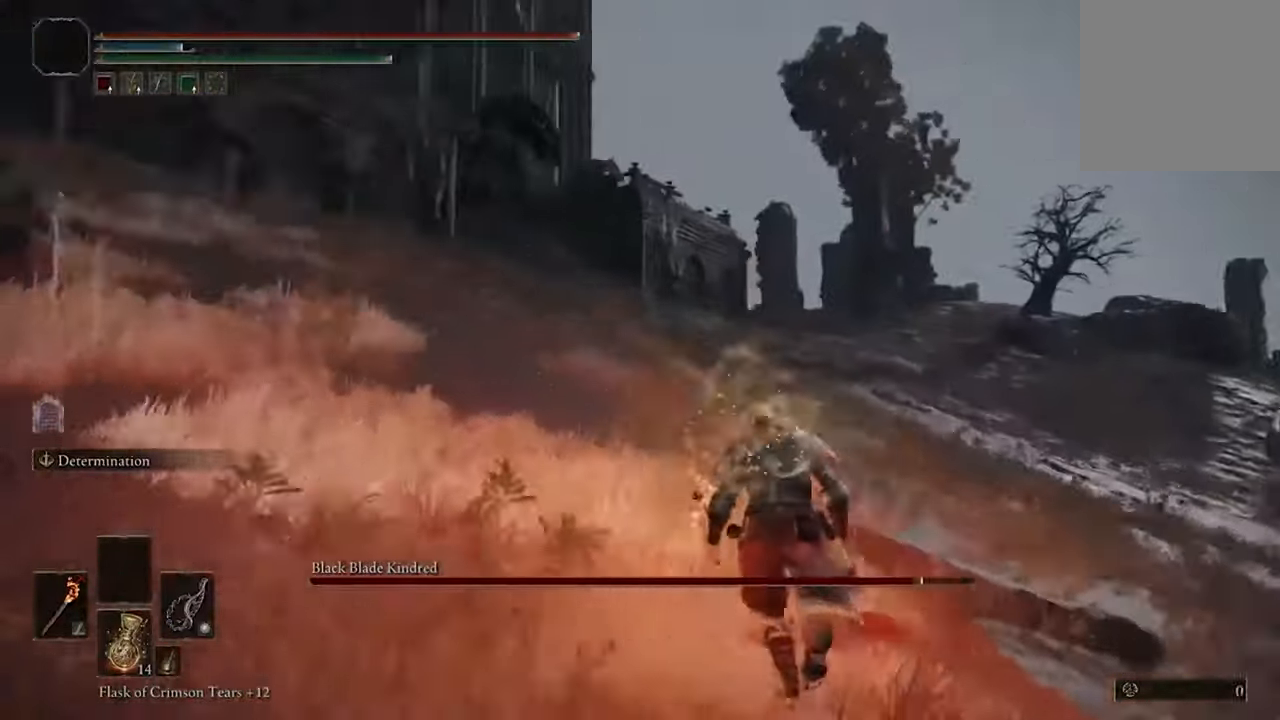
{"buttons": [], "left_stick": "up-right", "right_stick": "up-left", "events": []}
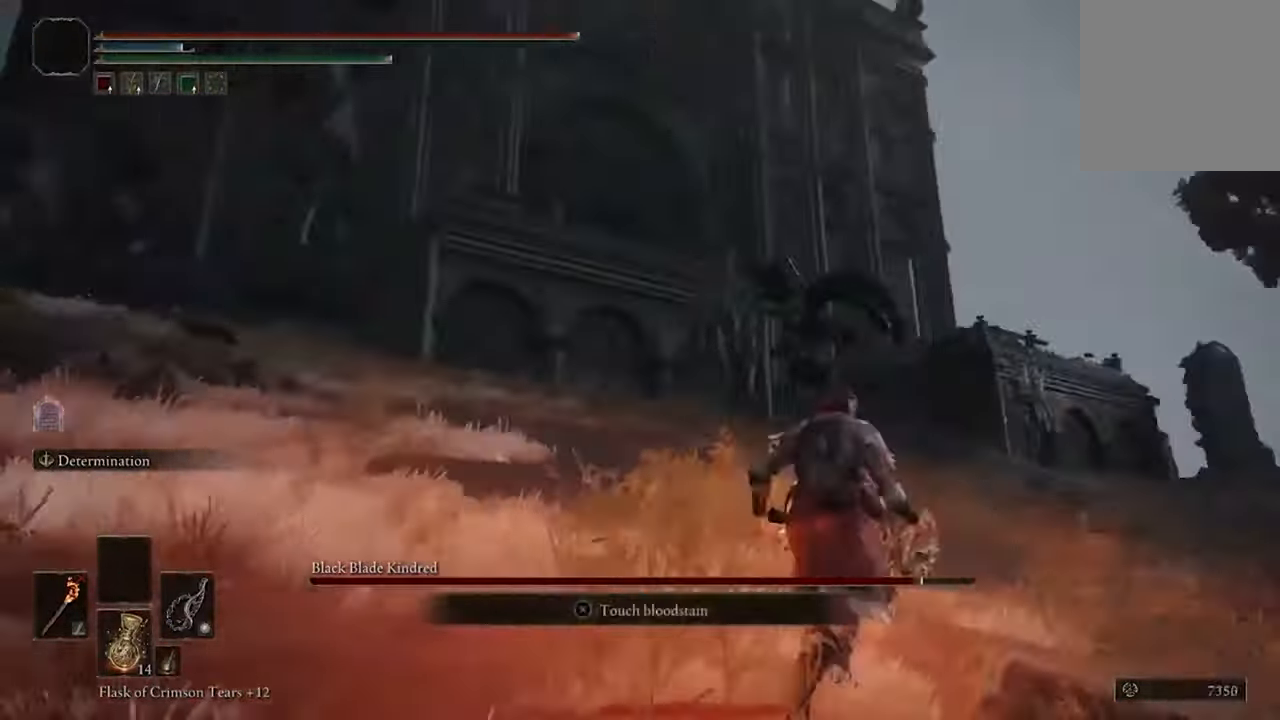
{"buttons": [], "left_stick": "up-right", "right_stick": "center", "events": [[300, "R3", "down"], [300, "right_stick", "center"], [400, "R3", "up"]]}
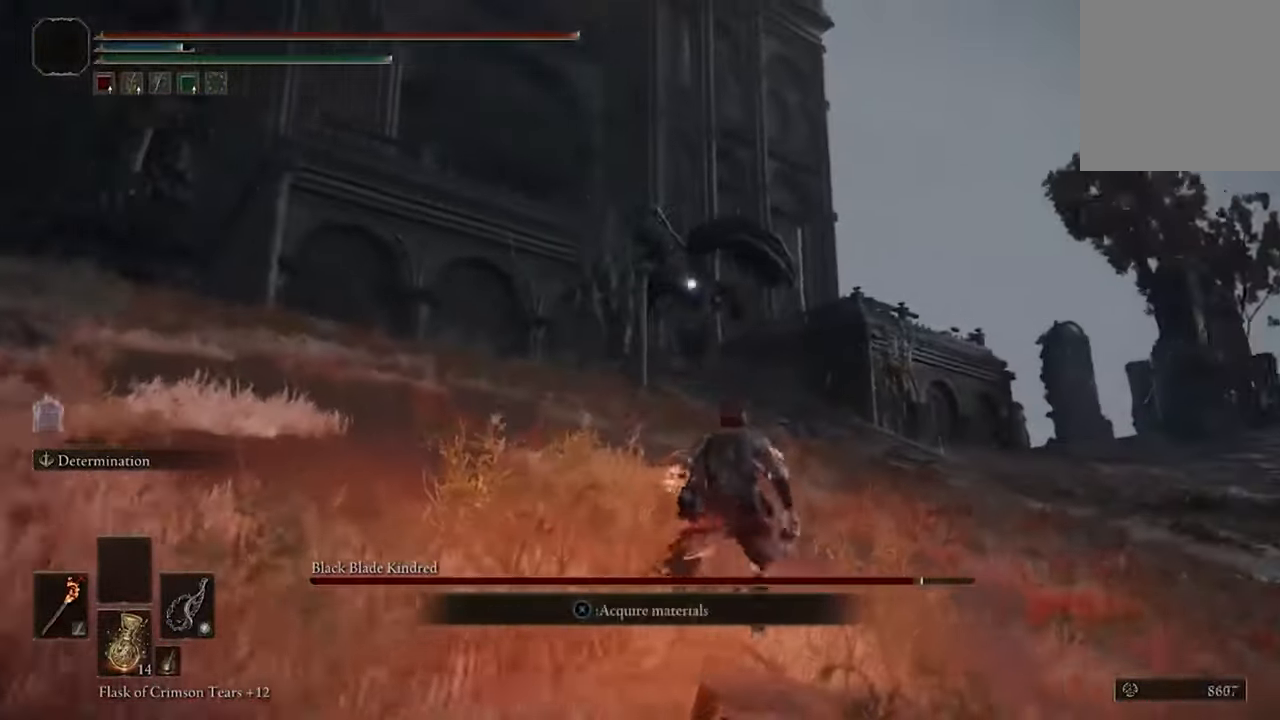
{"buttons": ["B"], "left_stick": "up-right", "right_stick": "center", "events": [[366, "B", "down"]]}
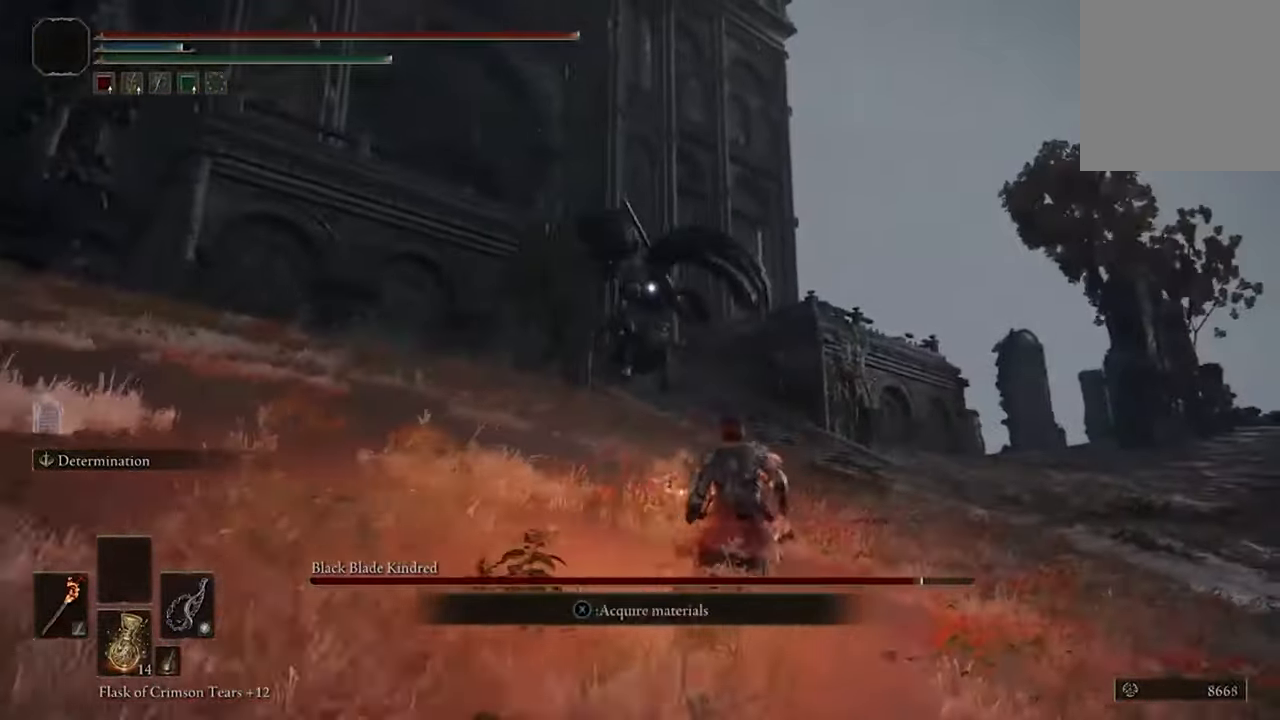
{"buttons": ["B"], "left_stick": "up", "right_stick": "center", "events": [[166, "L2", "down"], [333, "L2", "up"], [466, "left_stick", "up"]]}
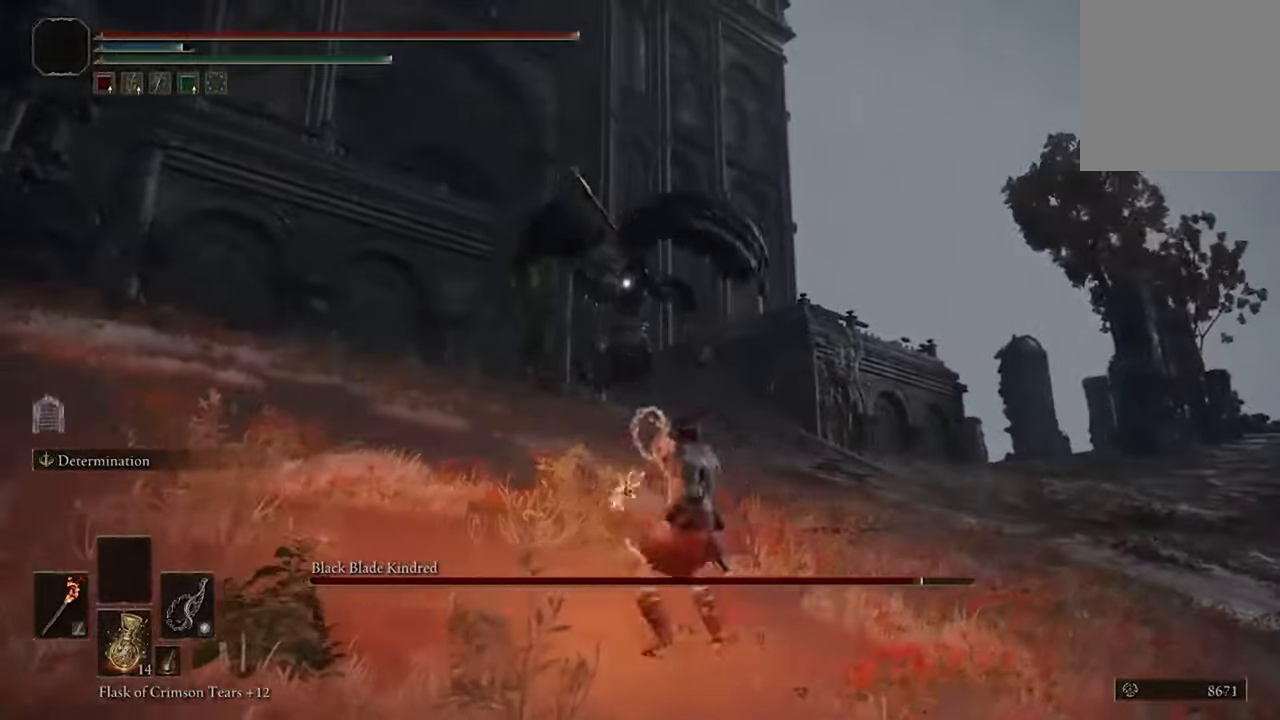
{"buttons": ["B"], "left_stick": "up", "right_stick": "center", "events": []}
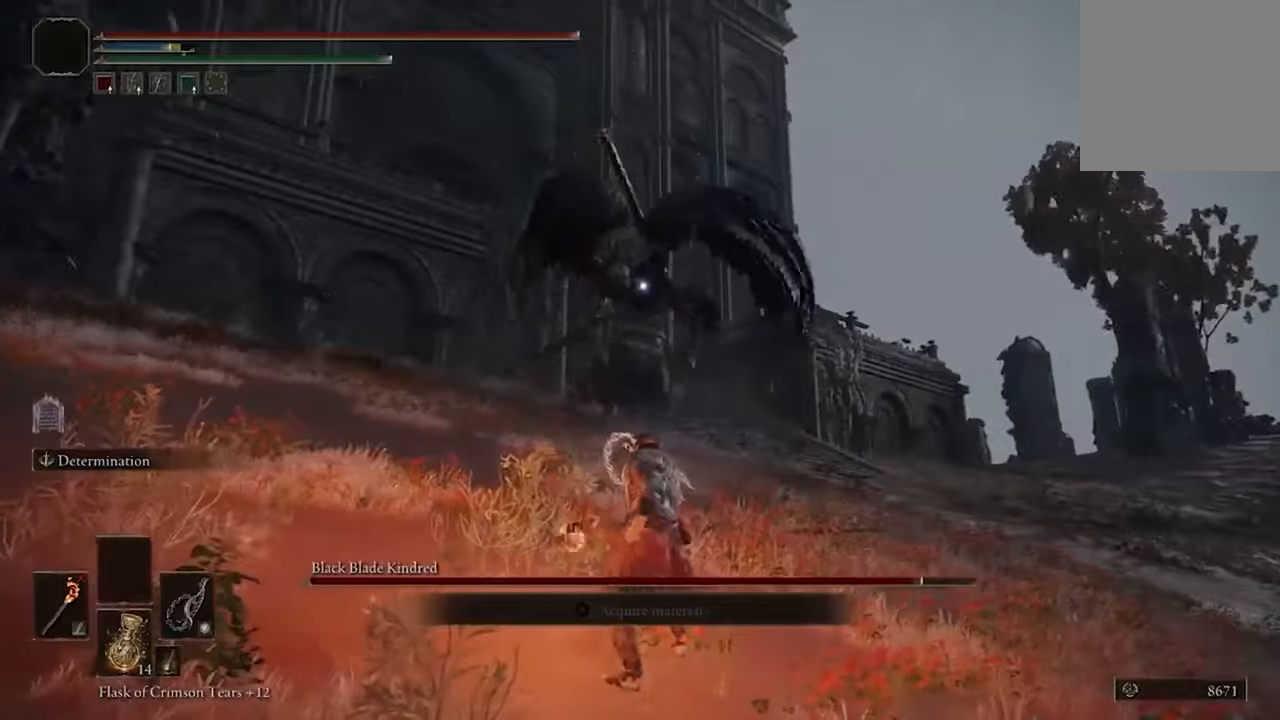
{"buttons": ["B"], "left_stick": "up", "right_stick": "center", "events": []}
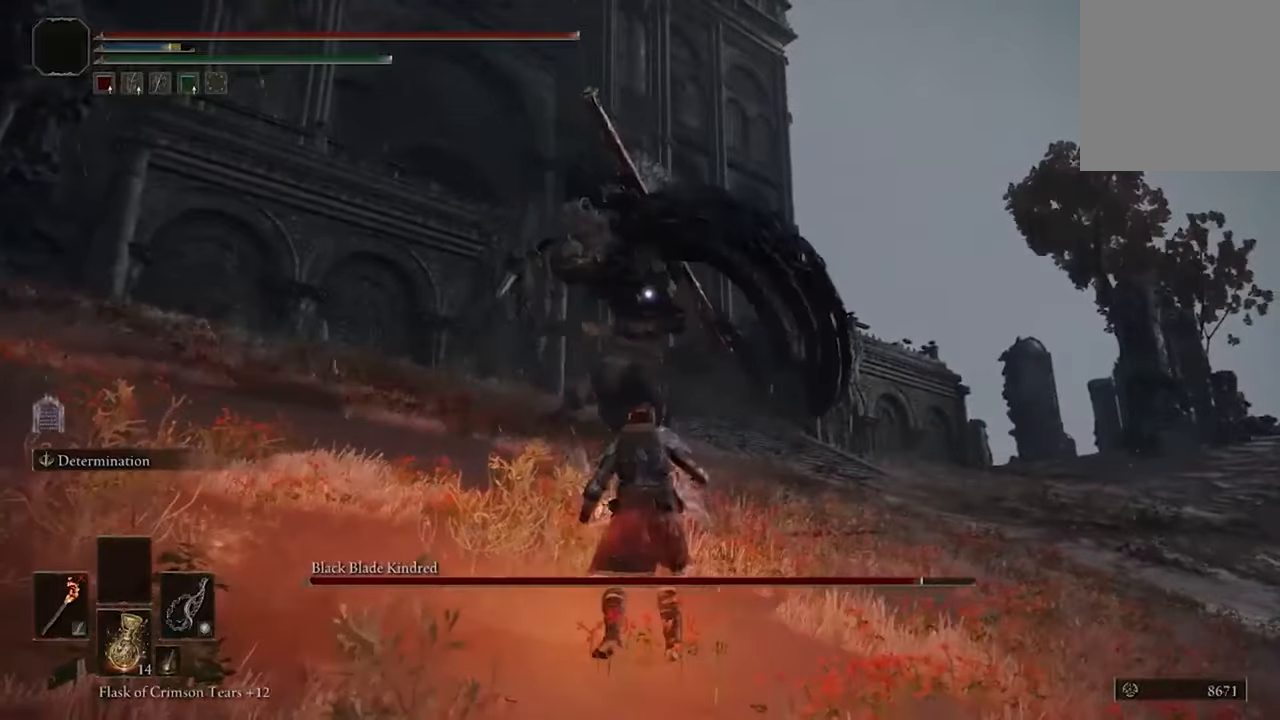
{"buttons": ["B"], "left_stick": "up", "right_stick": "center", "events": [[333, "B", "up"], [433, "B", "down"]]}
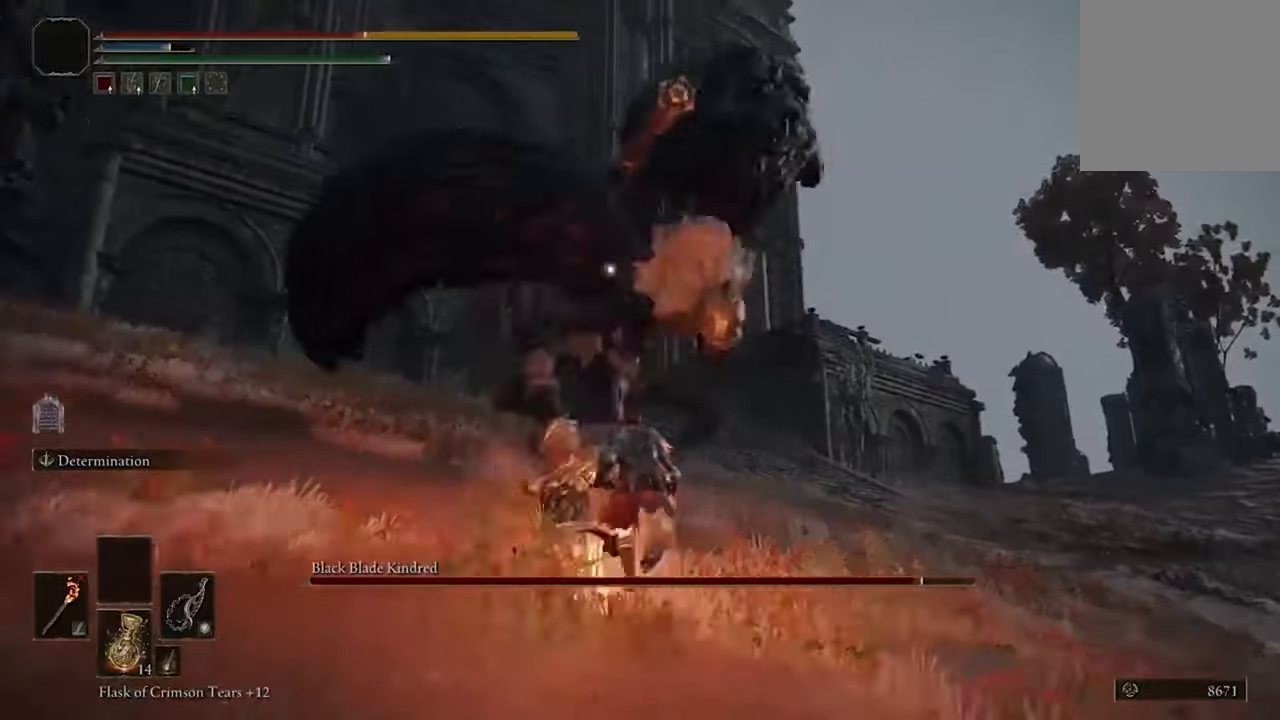
{"buttons": ["B"], "left_stick": "up", "right_stick": "center", "events": [[67, "B", "up"], [200, "B", "down"], [300, "B", "up"], [433, "B", "down"]]}
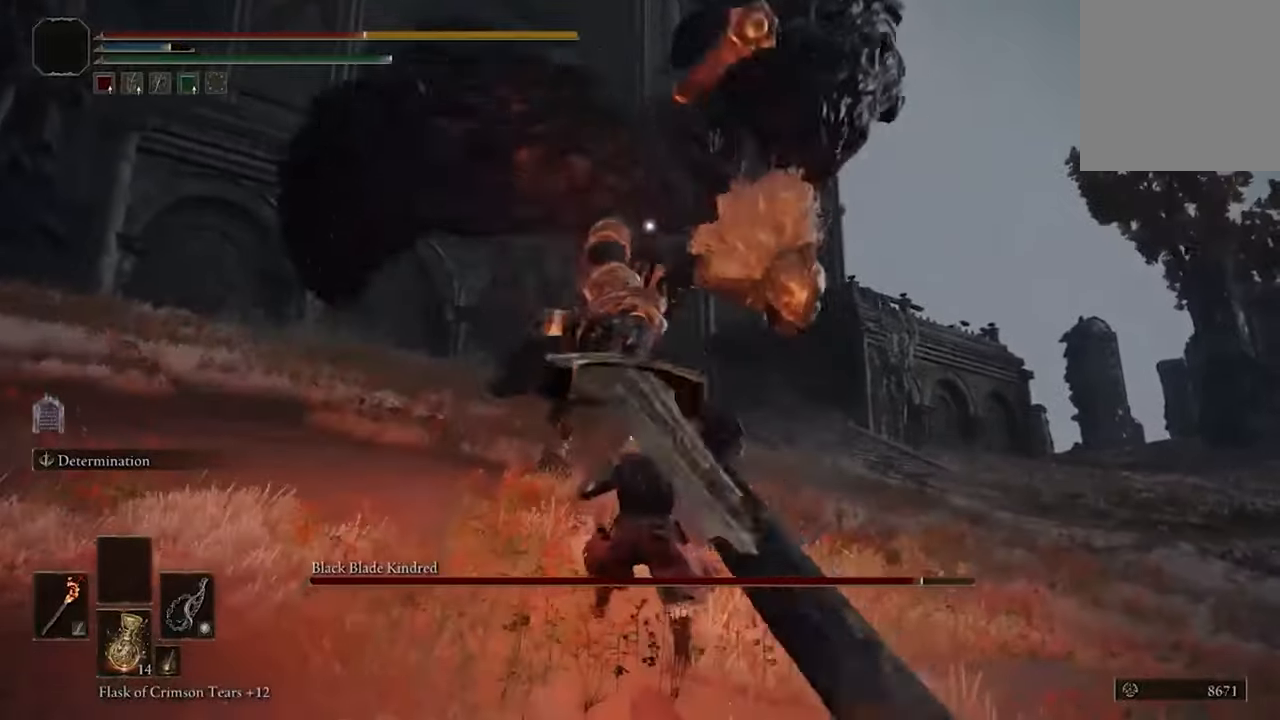
{"buttons": [], "left_stick": "up", "right_stick": "center", "events": [[67, "B", "up"], [167, "B", "down"], [267, "B", "up"], [367, "B", "down"], [500, "B", "up"]]}
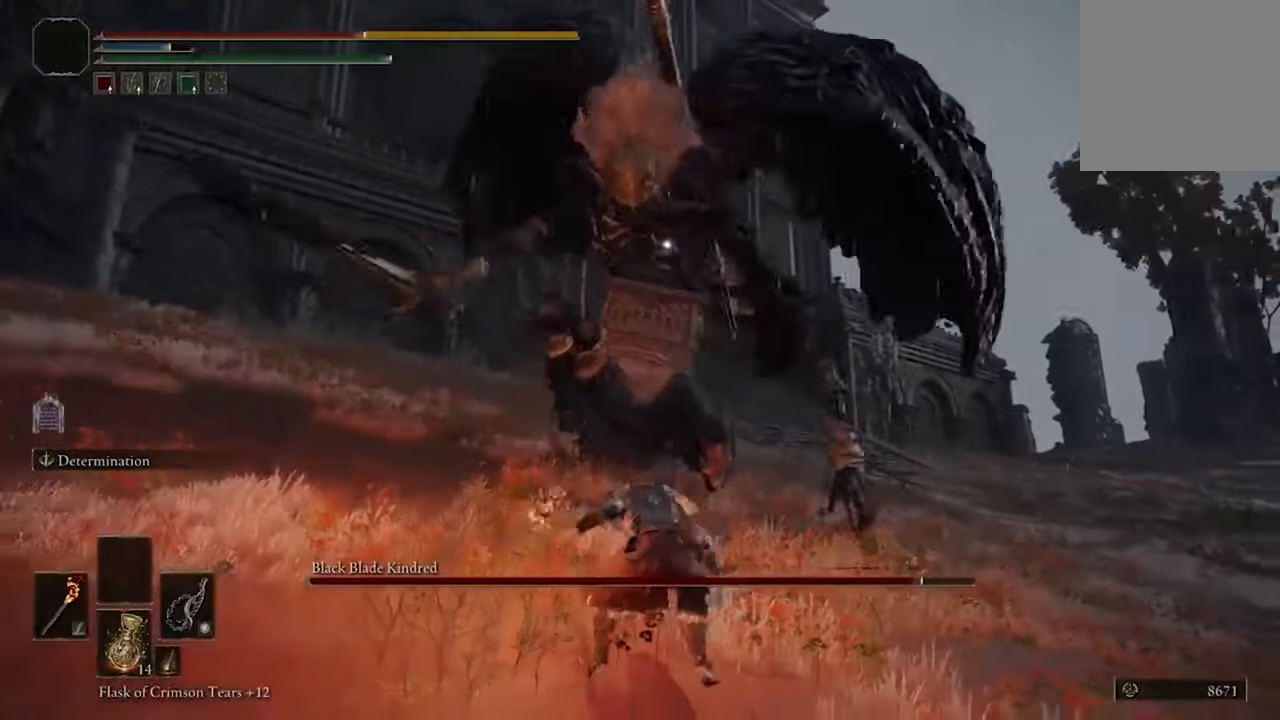
{"buttons": [], "left_stick": "up", "right_stick": "center", "events": [[100, "B", "down"], [200, "B", "up"], [367, "B", "down"], [467, "B", "up"]]}
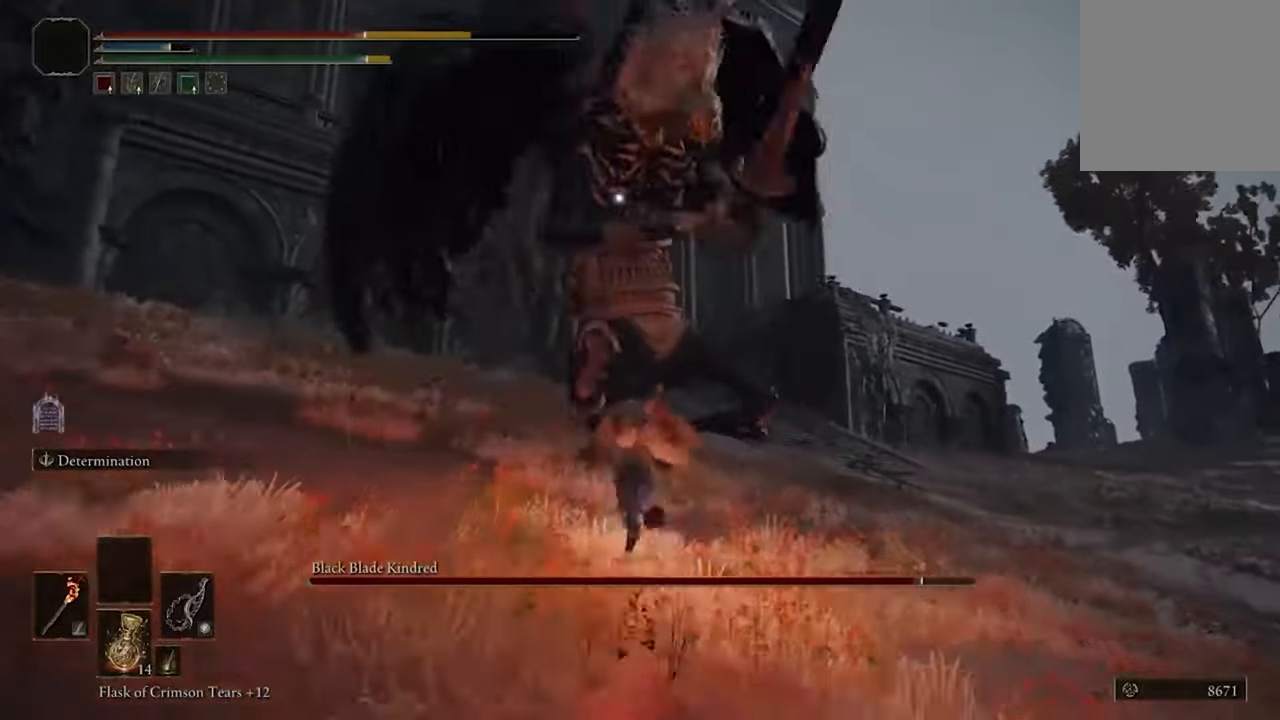
{"buttons": [], "left_stick": "up", "right_stick": "center", "events": [[100, "B", "down"], [233, "B", "up"], [333, "B", "down"], [433, "B", "up"]]}
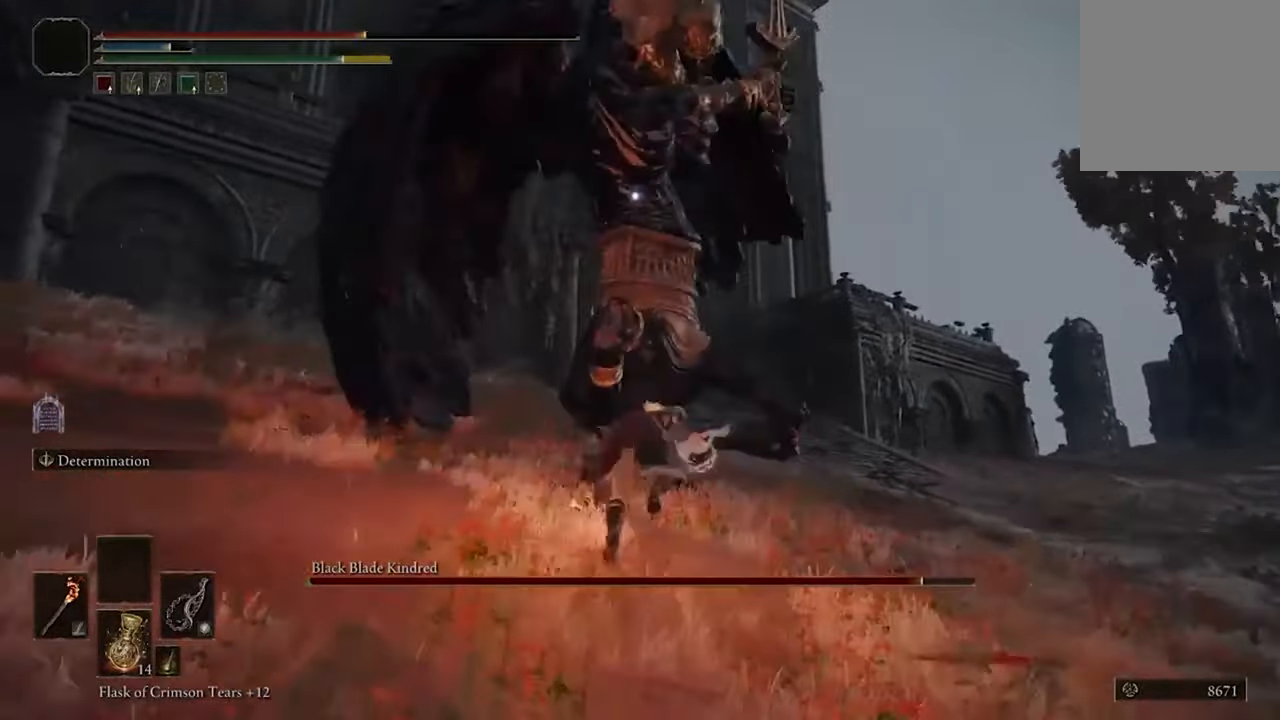
{"buttons": [], "left_stick": "up-left", "right_stick": "center", "events": [[200, "B", "down"], [333, "B", "up"], [333, "left_stick", "up-left"], [400, "B", "down"], [500, "B", "up"]]}
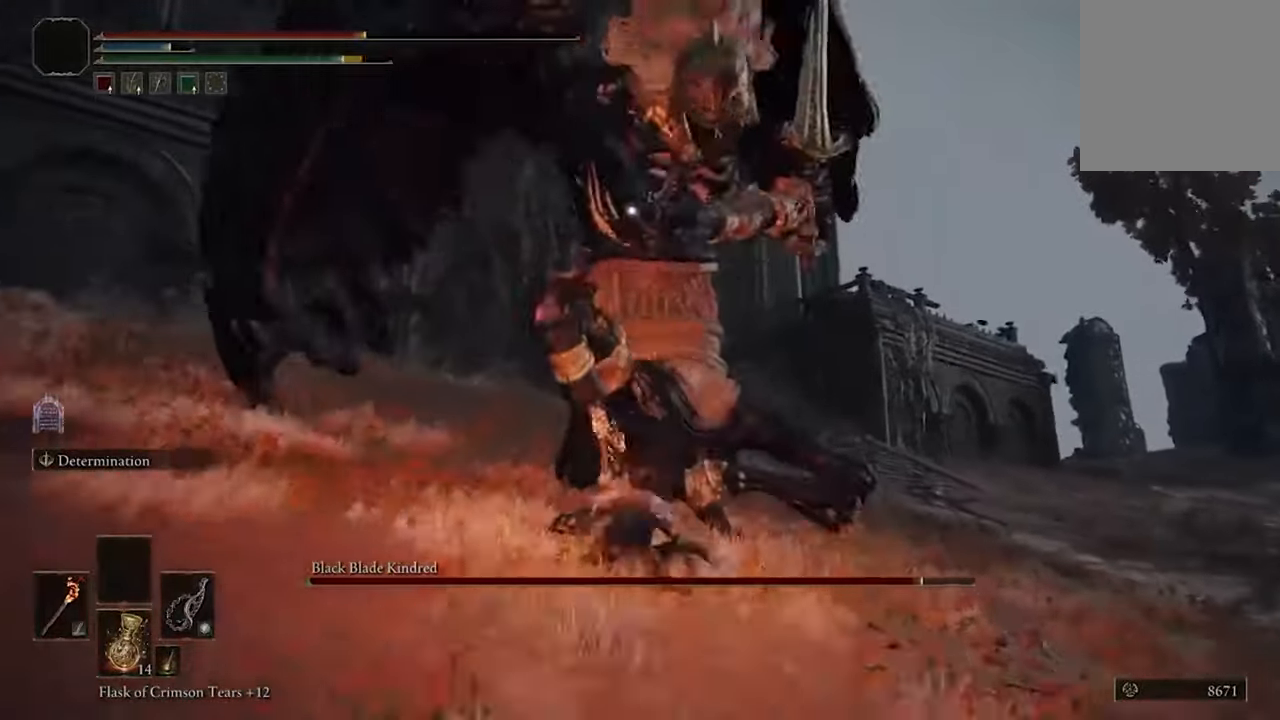
{"buttons": [], "left_stick": "up-left", "right_stick": "center", "events": []}
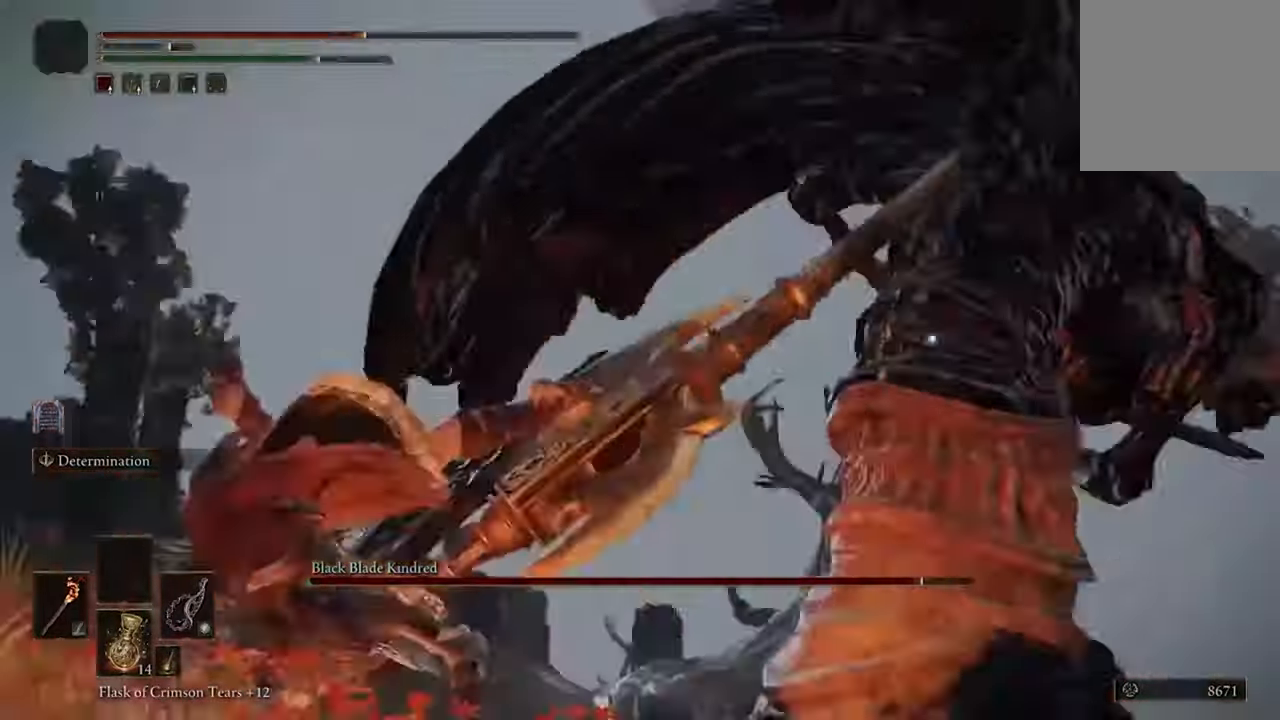
{"buttons": ["R2"], "left_stick": "up", "right_stick": "center", "events": [[167, "R2", "down"], [167, "left_stick", "up"], [300, "R2", "up"], [500, "R2", "down"]]}
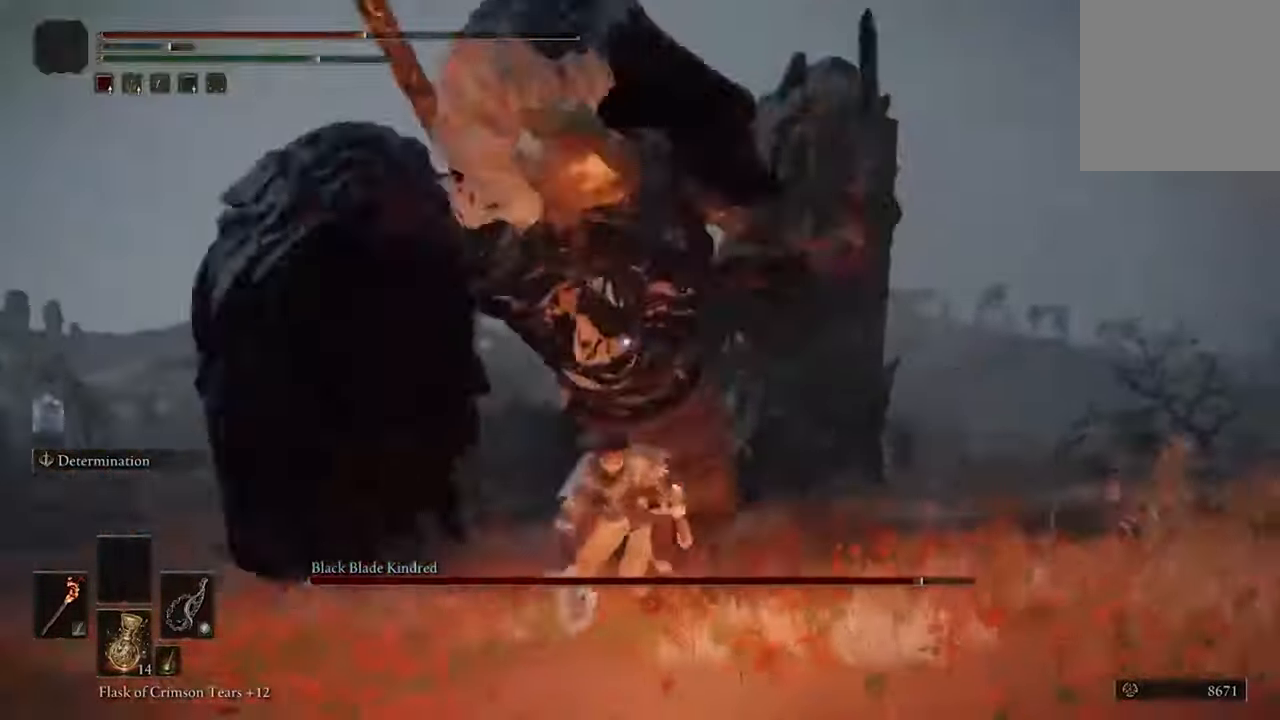
{"buttons": [], "left_stick": "up", "right_stick": "center", "events": [[67, "R2", "up"]]}
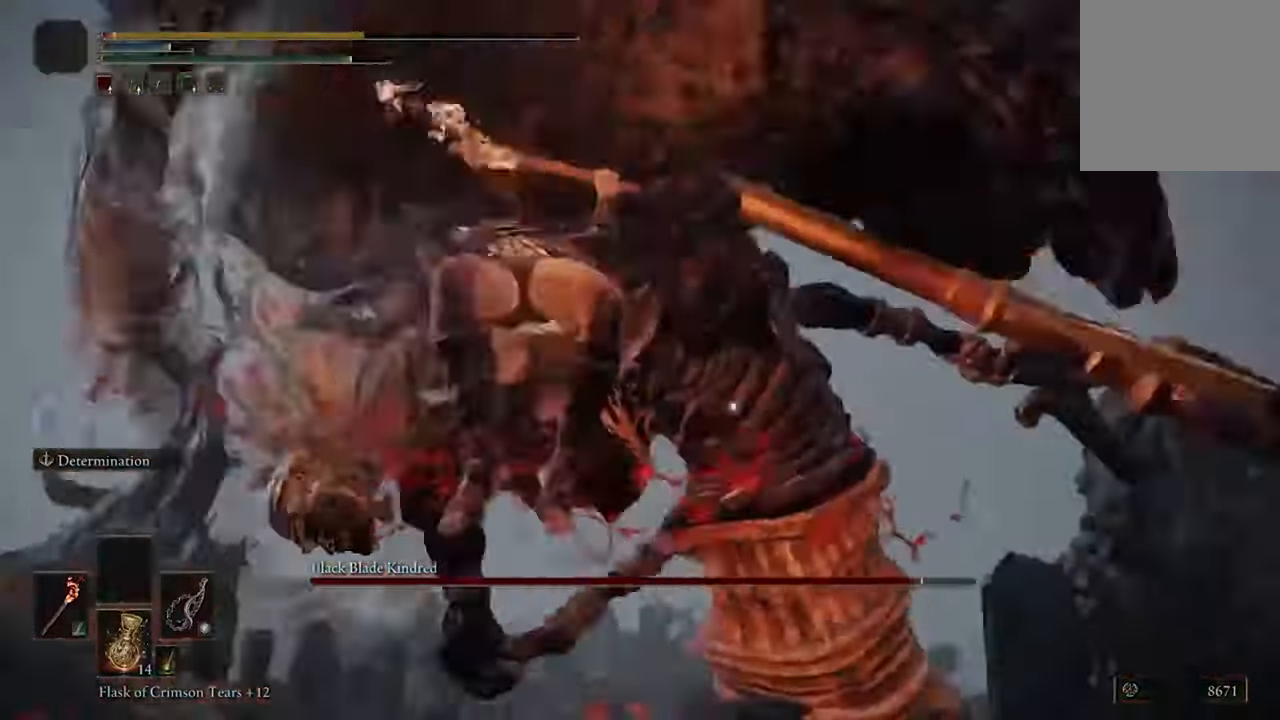
{"buttons": [], "left_stick": "up", "right_stick": "center", "events": [[67, "B", "down"], [200, "B", "up"]]}
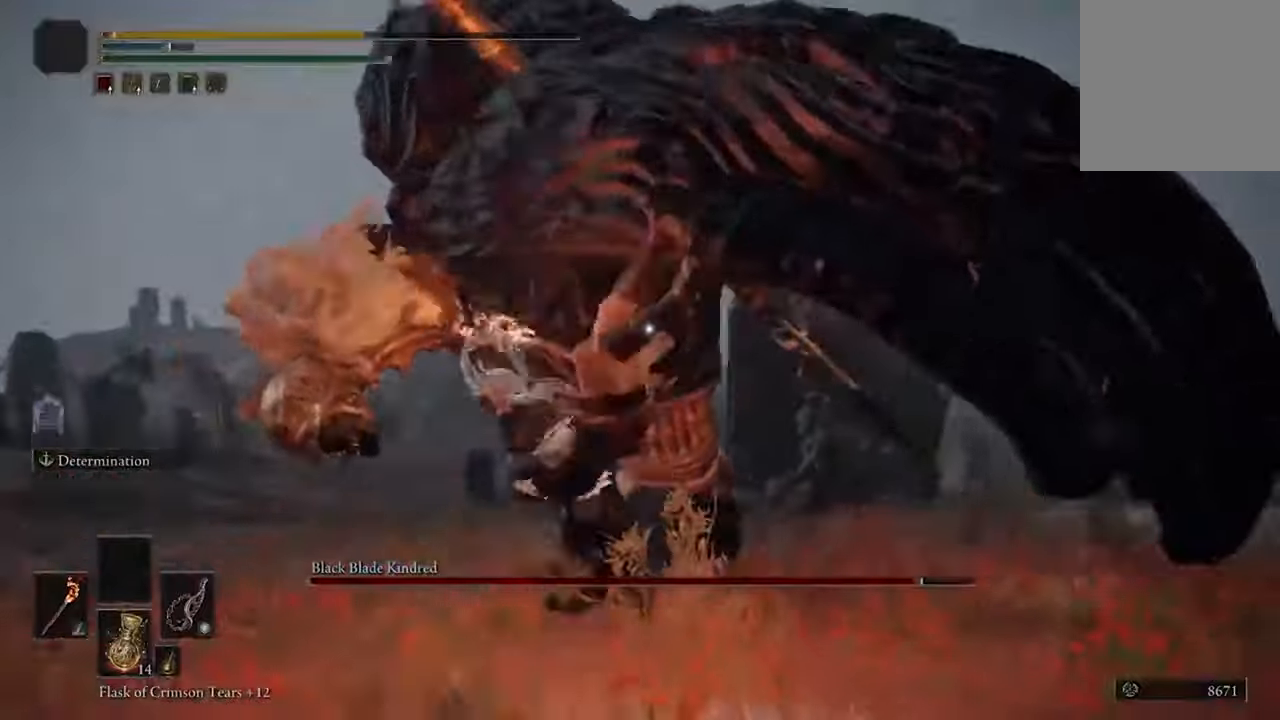
{"buttons": ["B"], "left_stick": "up", "right_stick": "center", "events": [[467, "B", "down"]]}
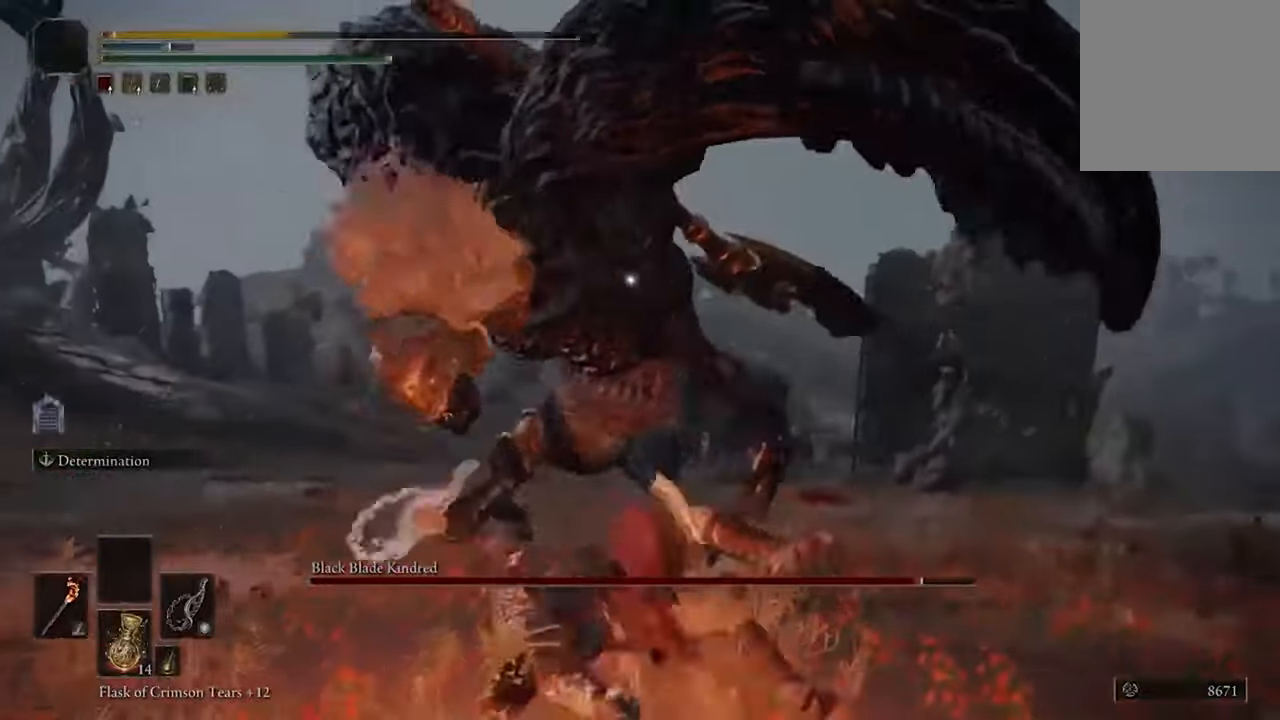
{"buttons": [], "left_stick": "up", "right_stick": "center", "events": [[134, "B", "up"]]}